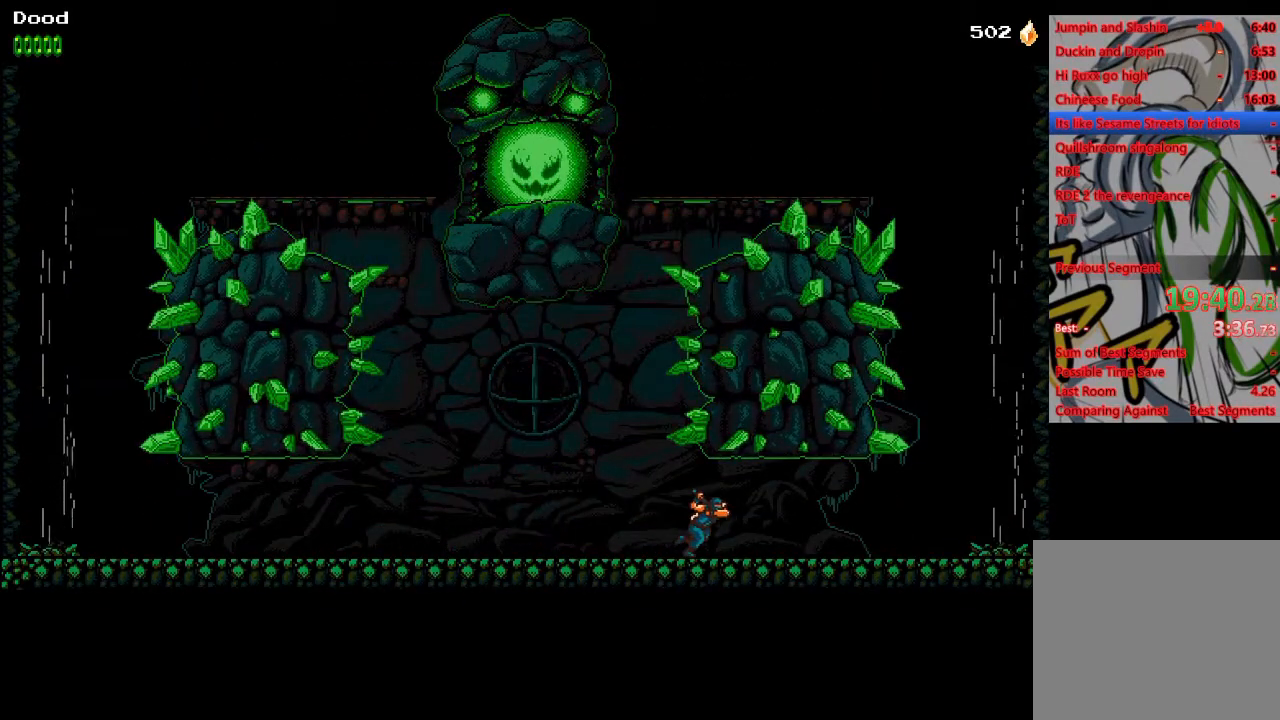
Gameplay with a controller (PlayStation layout); each line is a JSON object with the inputs held at the frame after it. "events" lists button and stick changes between this image and that frame as [ms after this image, input, new state], when the widget could be followed in between.
{"buttons": ["DPAD_RIGHT"], "left_stick": "center", "right_stick": "center", "events": []}
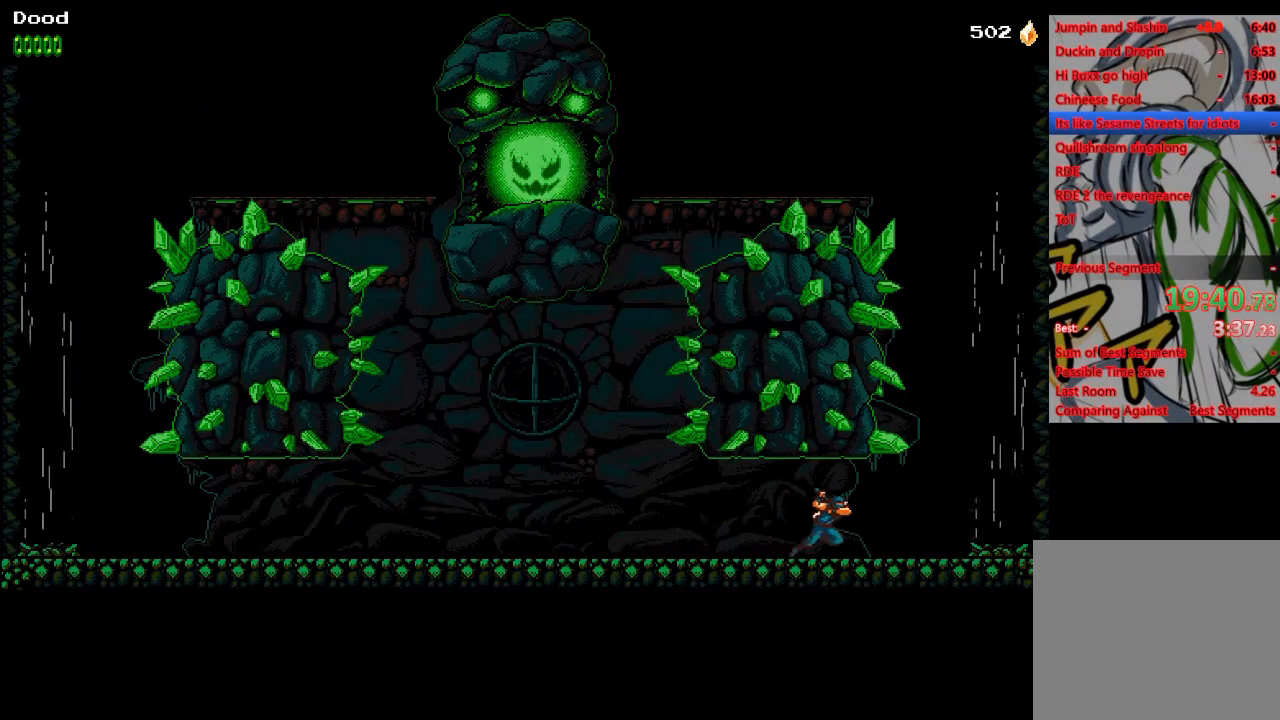
{"buttons": ["CROSS", "DPAD_RIGHT"], "left_stick": "center", "right_stick": "center", "events": [[333, "CROSS", "down"], [450, "CROSS", "up"], [483, "CROSS", "down"]]}
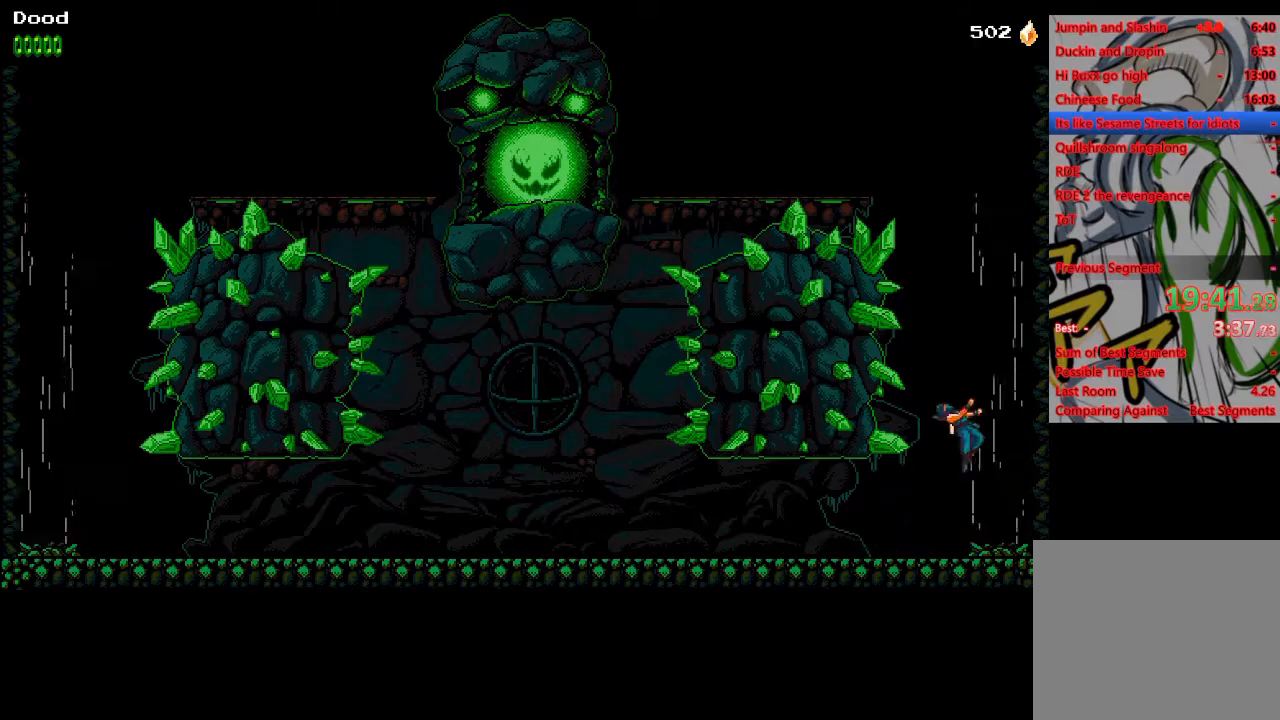
{"buttons": ["CROSS"], "left_stick": "center", "right_stick": "center", "events": [[200, "DPAD_RIGHT", "up"]]}
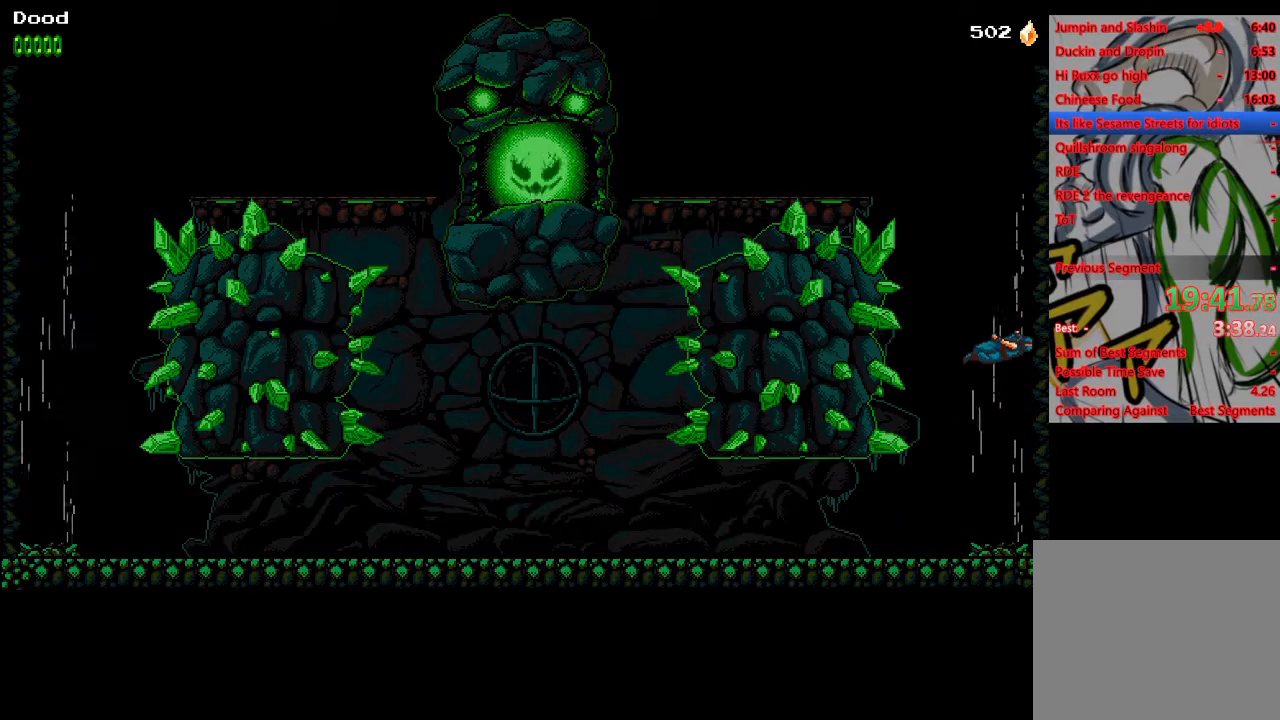
{"buttons": ["CROSS", "DPAD_LEFT"], "left_stick": "center", "right_stick": "center", "events": [[383, "DPAD_LEFT", "down"]]}
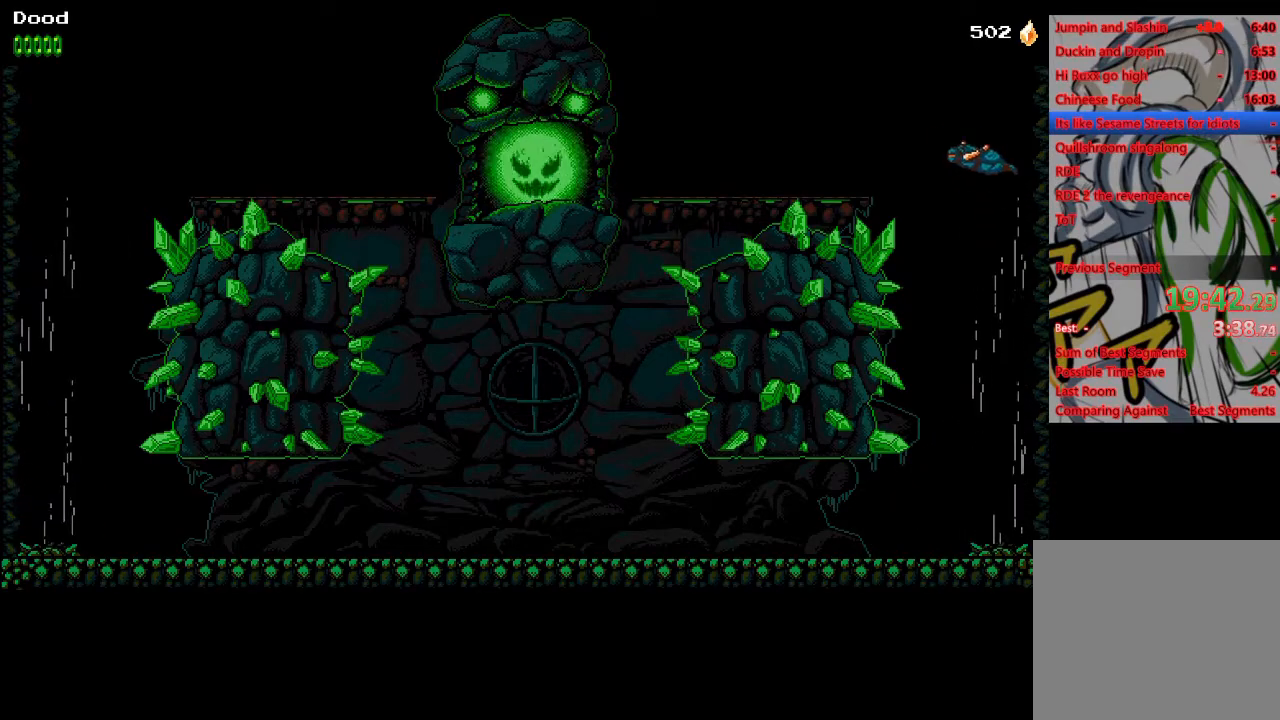
{"buttons": ["DPAD_LEFT"], "left_stick": "center", "right_stick": "center", "events": [[317, "CROSS", "up"]]}
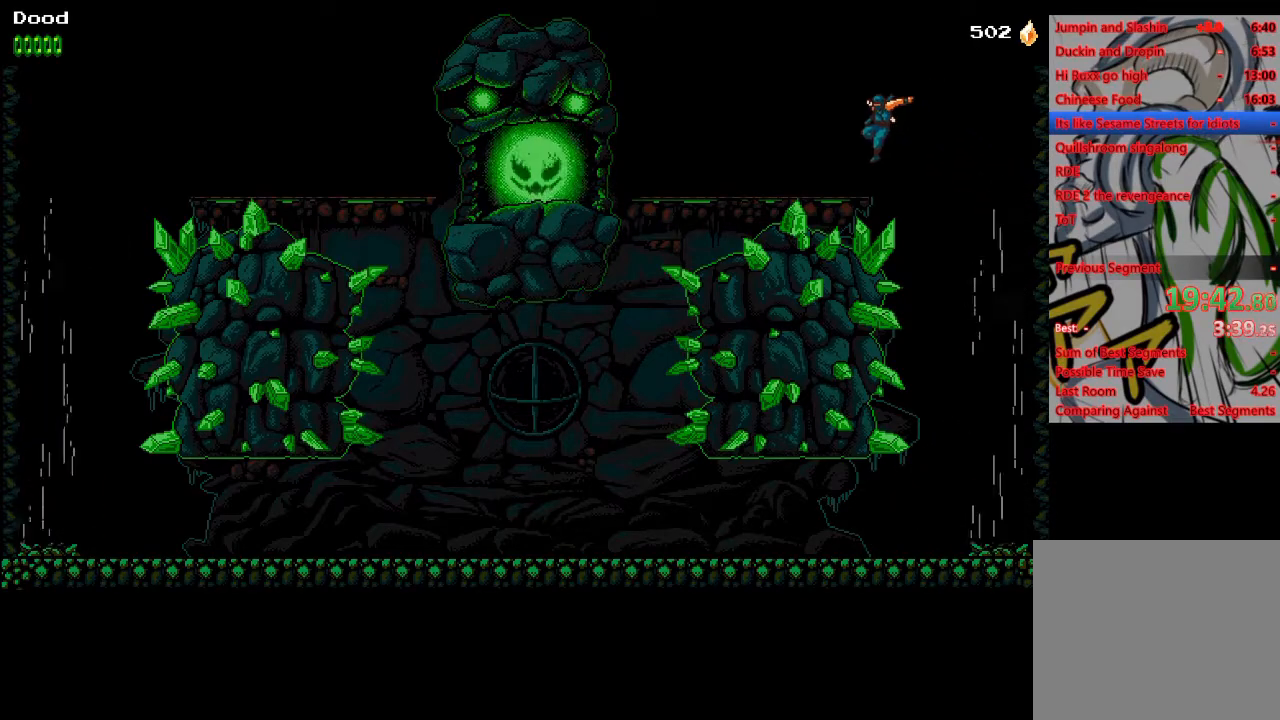
{"buttons": ["DPAD_LEFT"], "left_stick": "center", "right_stick": "center", "events": []}
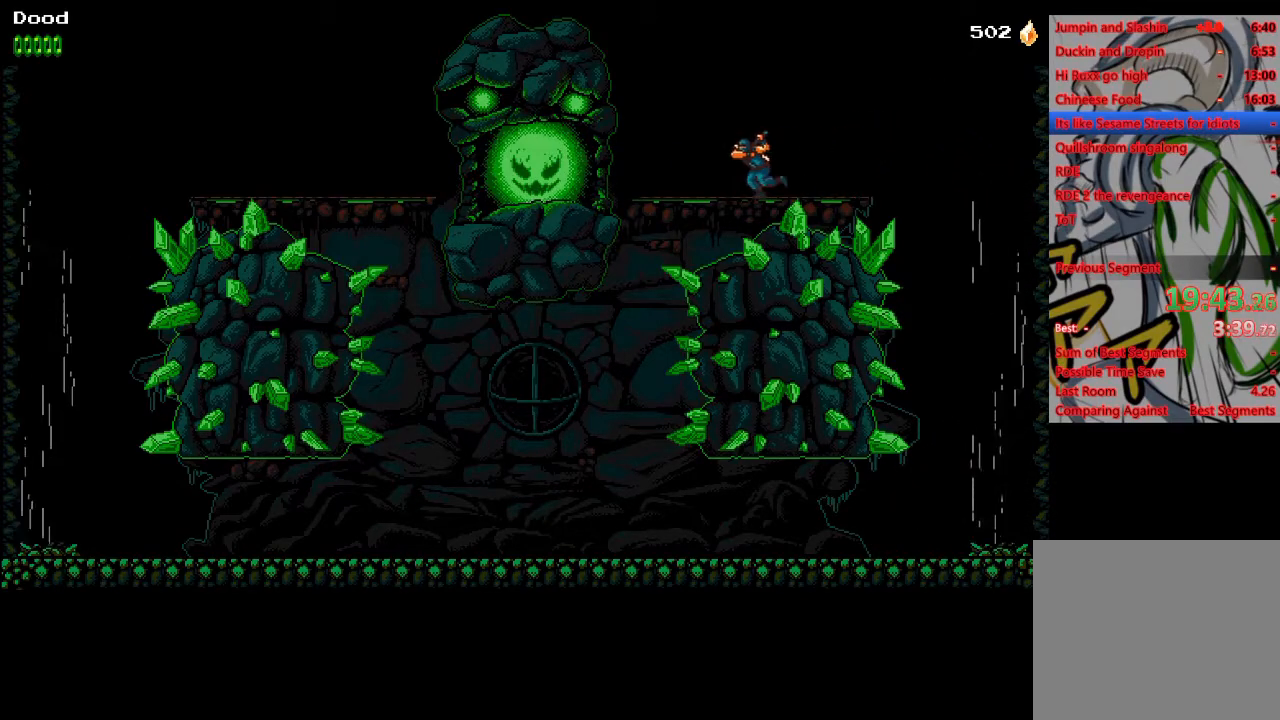
{"buttons": ["SQUARE"], "left_stick": "center", "right_stick": "center", "events": [[33, "SQUARE", "down"], [100, "SQUARE", "up"], [183, "SQUARE", "down"], [267, "SQUARE", "up"], [333, "SQUARE", "down"], [433, "SQUARE", "up"], [467, "DPAD_LEFT", "up"], [500, "SQUARE", "down"]]}
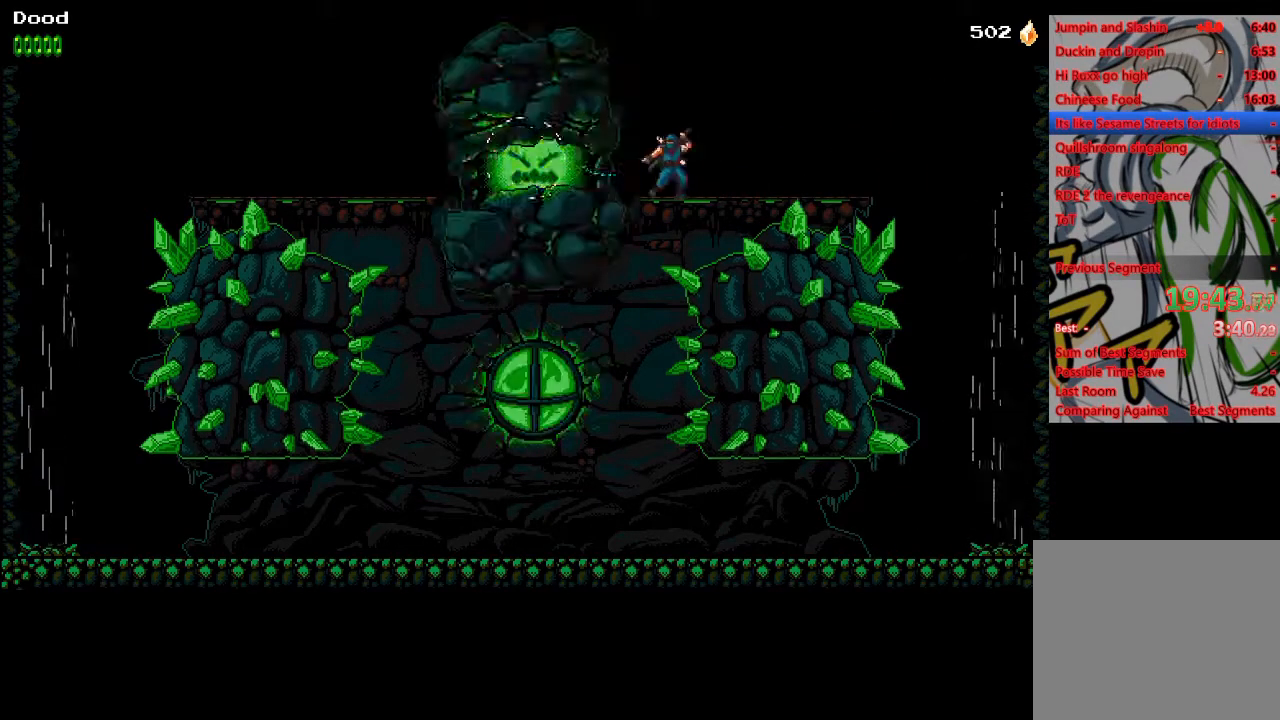
{"buttons": ["SQUARE"], "left_stick": "center", "right_stick": "center", "events": [[83, "SQUARE", "up"], [167, "SQUARE", "down"], [233, "SQUARE", "up"], [317, "SQUARE", "down"], [400, "SQUARE", "up"], [483, "SQUARE", "down"]]}
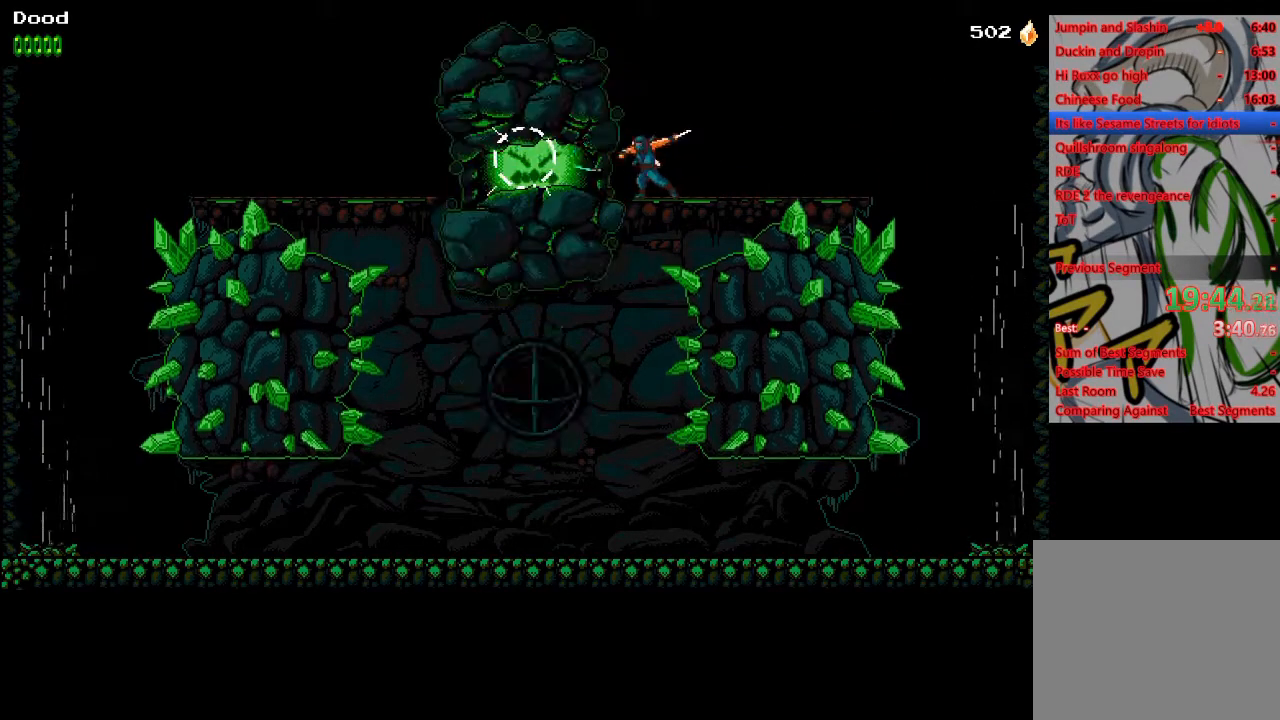
{"buttons": ["SQUARE"], "left_stick": "center", "right_stick": "center", "events": [[67, "SQUARE", "up"], [133, "SQUARE", "down"], [233, "SQUARE", "up"], [300, "SQUARE", "down"], [383, "SQUARE", "up"], [467, "SQUARE", "down"]]}
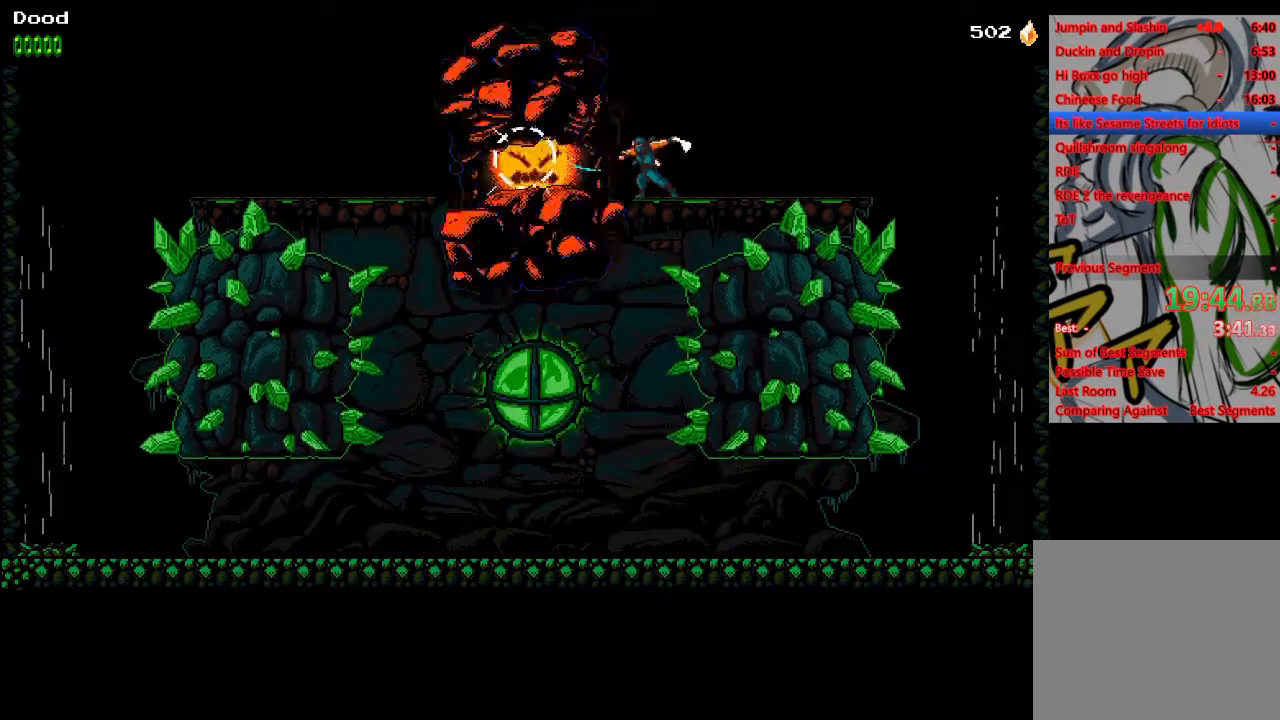
{"buttons": ["SQUARE"], "left_stick": "center", "right_stick": "center", "events": [[50, "SQUARE", "up"], [117, "SQUARE", "down"], [200, "SQUARE", "up"], [283, "SQUARE", "down"], [367, "SQUARE", "up"], [433, "SQUARE", "down"]]}
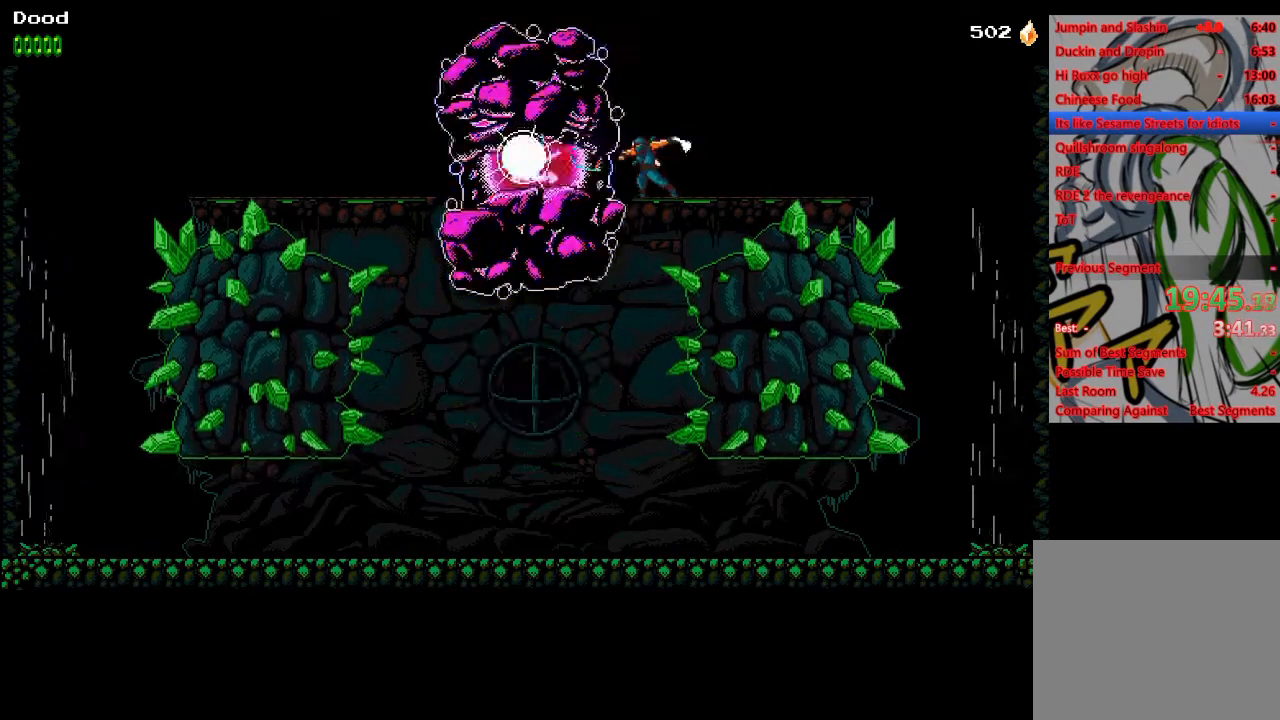
{"buttons": [], "left_stick": "center", "right_stick": "center", "events": [[17, "SQUARE", "up"], [100, "SQUARE", "down"], [183, "SQUARE", "up"], [267, "SQUARE", "down"], [333, "SQUARE", "up"], [417, "SQUARE", "down"], [500, "SQUARE", "up"]]}
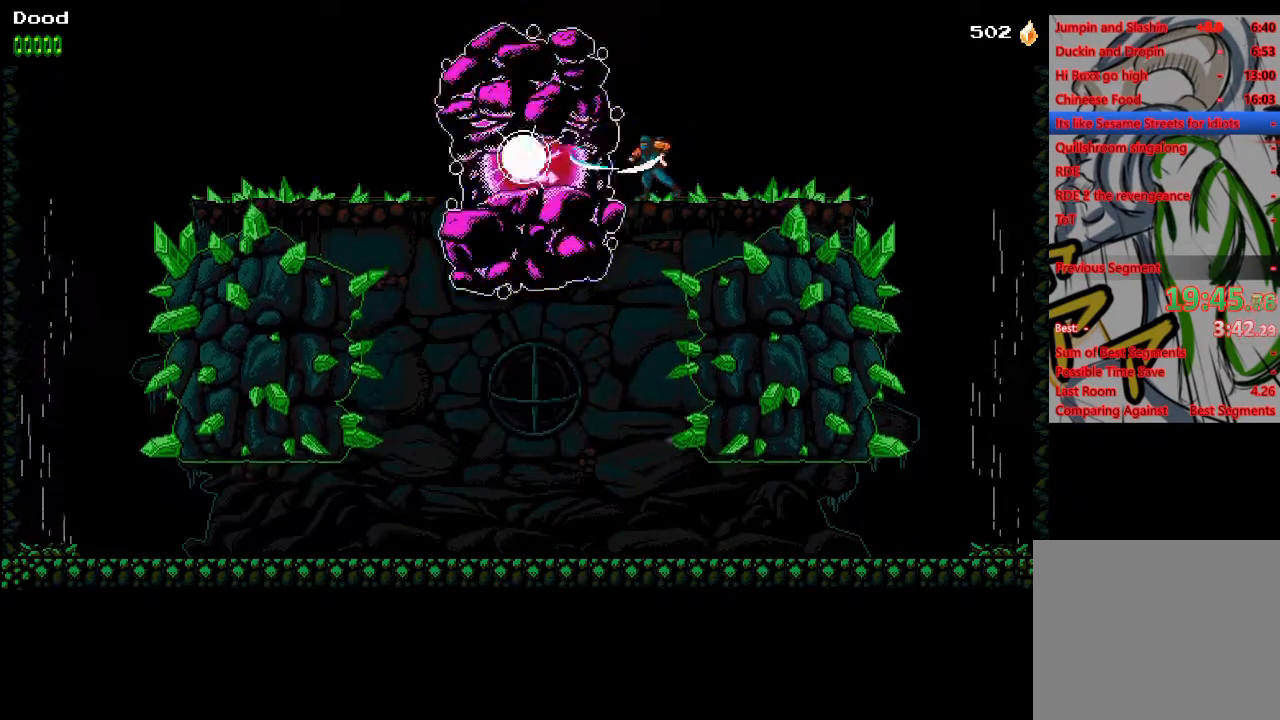
{"buttons": ["SQUARE"], "left_stick": "center", "right_stick": "center", "events": [[83, "SQUARE", "down"], [167, "SQUARE", "up"], [250, "SQUARE", "down"], [333, "SQUARE", "up"], [417, "SQUARE", "down"]]}
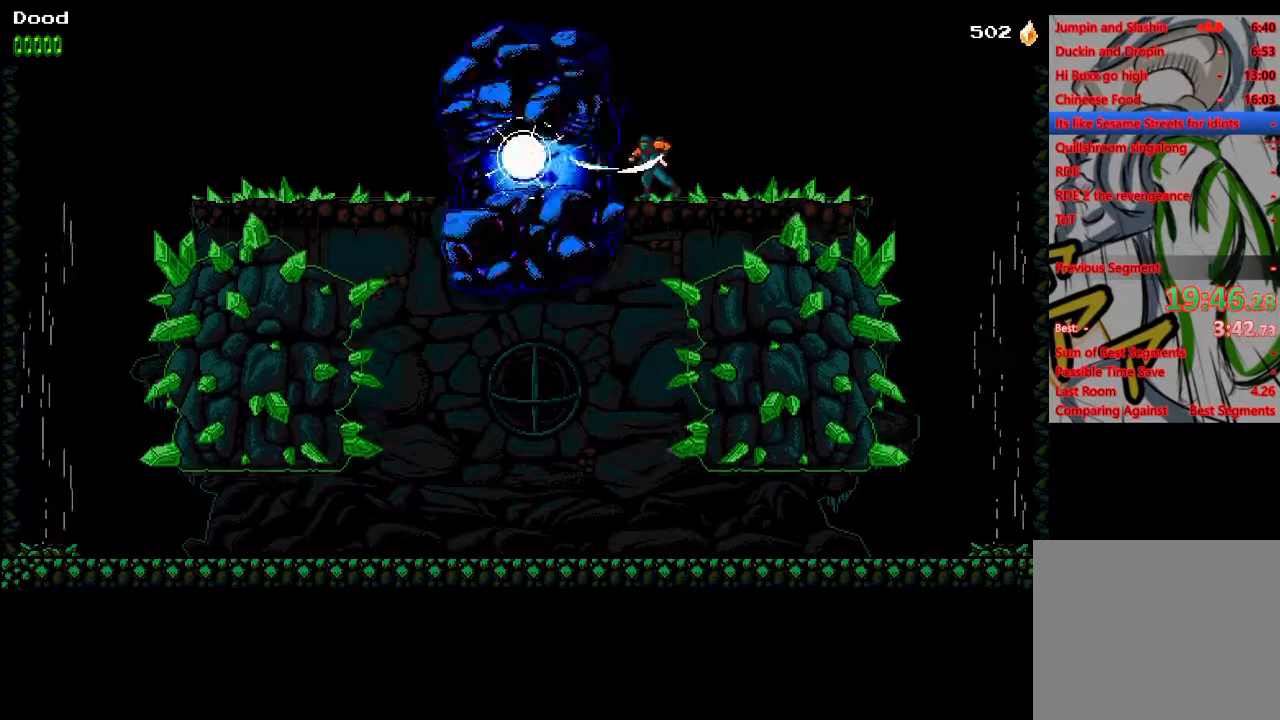
{"buttons": ["SQUARE"], "left_stick": "center", "right_stick": "center", "events": [[17, "SQUARE", "up"], [83, "SQUARE", "down"], [183, "SQUARE", "up"], [250, "SQUARE", "down"], [367, "SQUARE", "up"], [450, "SQUARE", "down"]]}
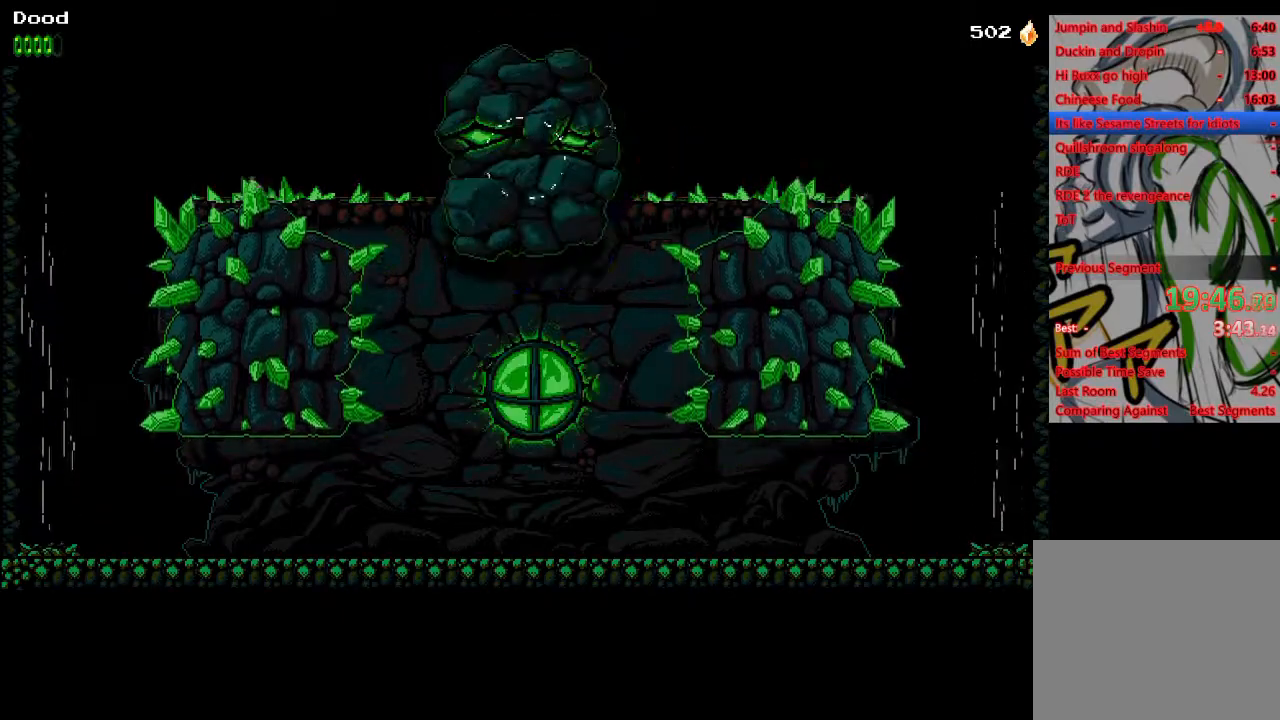
{"buttons": ["DPAD_RIGHT"], "left_stick": "center", "right_stick": "center", "events": [[17, "SQUARE", "up"], [67, "CROSS", "down"], [83, "SQUARE", "down"], [150, "DPAD_RIGHT", "down"], [433, "SQUARE", "up"], [483, "CROSS", "up"]]}
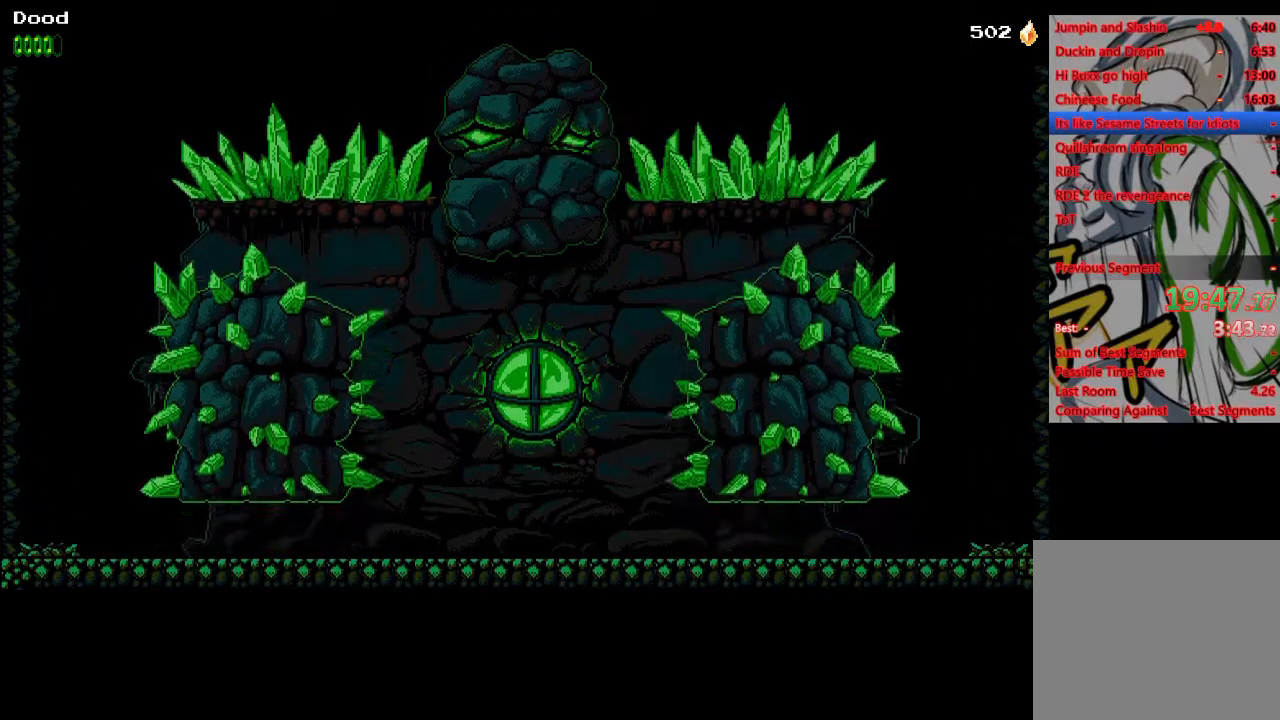
{"buttons": ["DPAD_RIGHT"], "left_stick": "center", "right_stick": "center", "events": []}
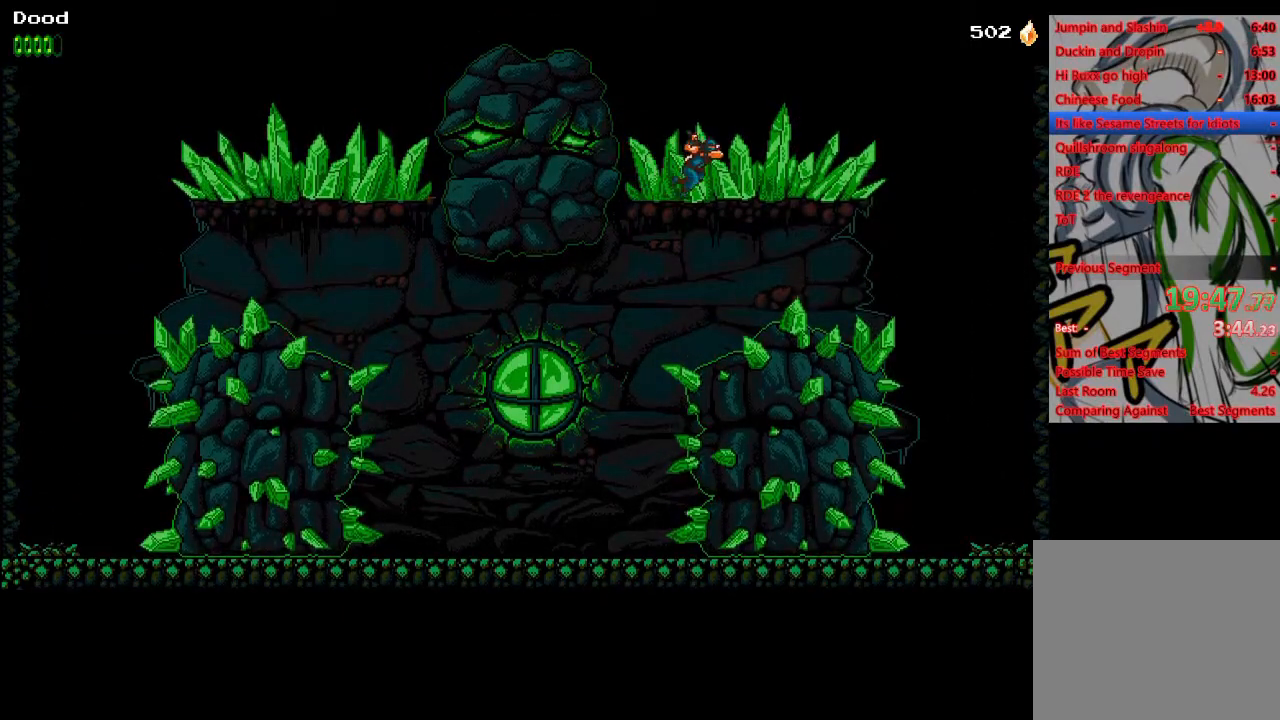
{"buttons": ["DPAD_RIGHT"], "left_stick": "center", "right_stick": "center", "events": [[67, "CROSS", "down"], [417, "CROSS", "up"]]}
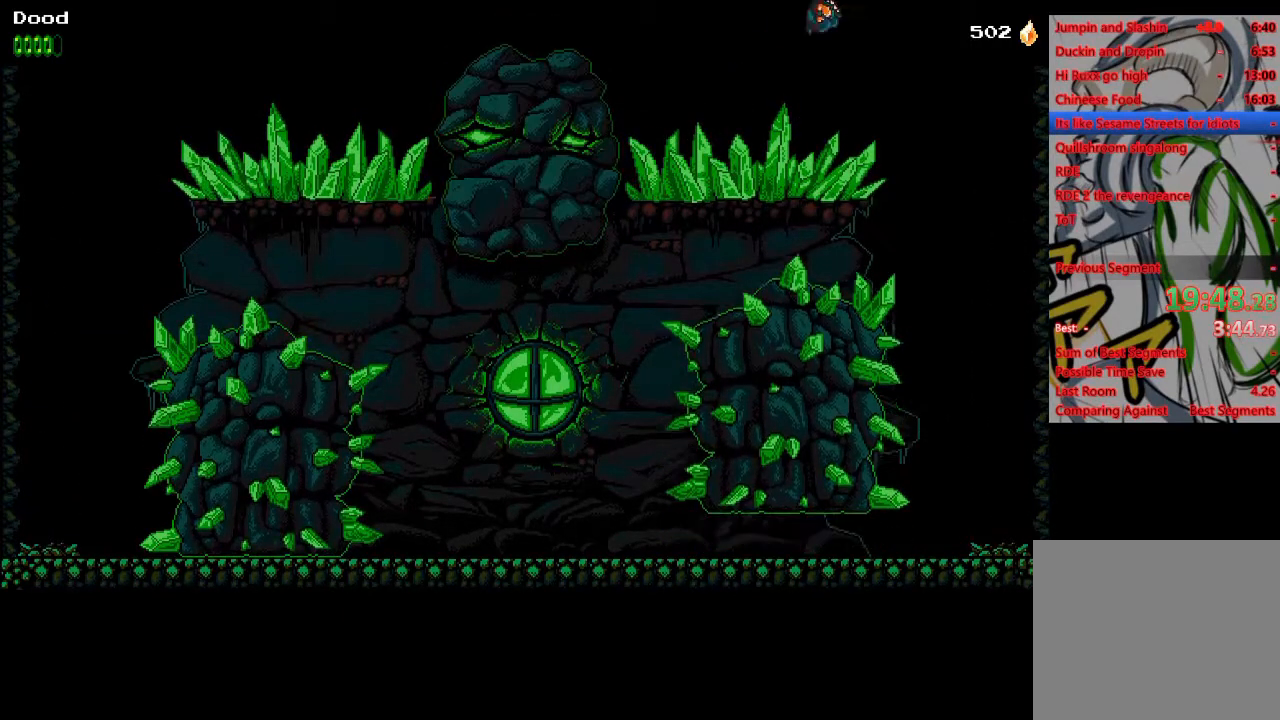
{"buttons": ["DPAD_LEFT"], "left_stick": "center", "right_stick": "center", "events": [[417, "DPAD_UP", "down"], [433, "DPAD_LEFT", "down"], [433, "DPAD_RIGHT", "up"], [467, "DPAD_UP", "up"]]}
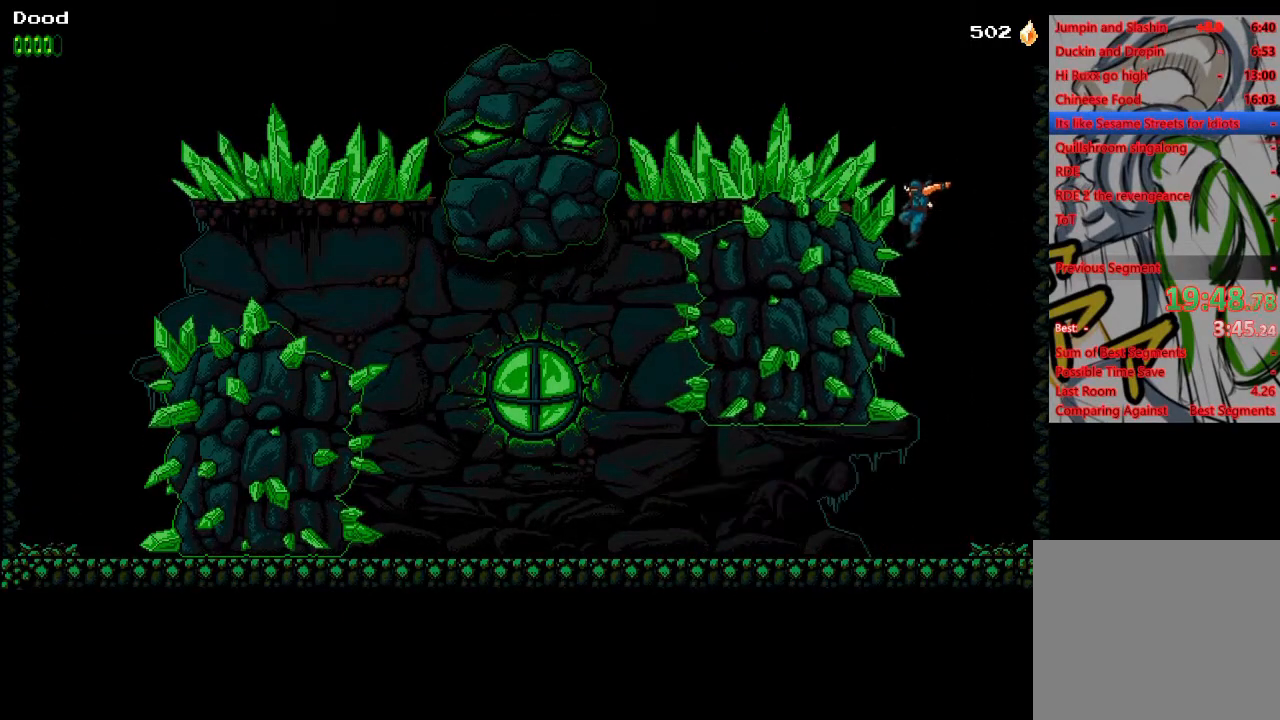
{"buttons": ["DPAD_LEFT"], "left_stick": "center", "right_stick": "center", "events": [[33, "DPAD_LEFT", "up"], [250, "DPAD_LEFT", "down"]]}
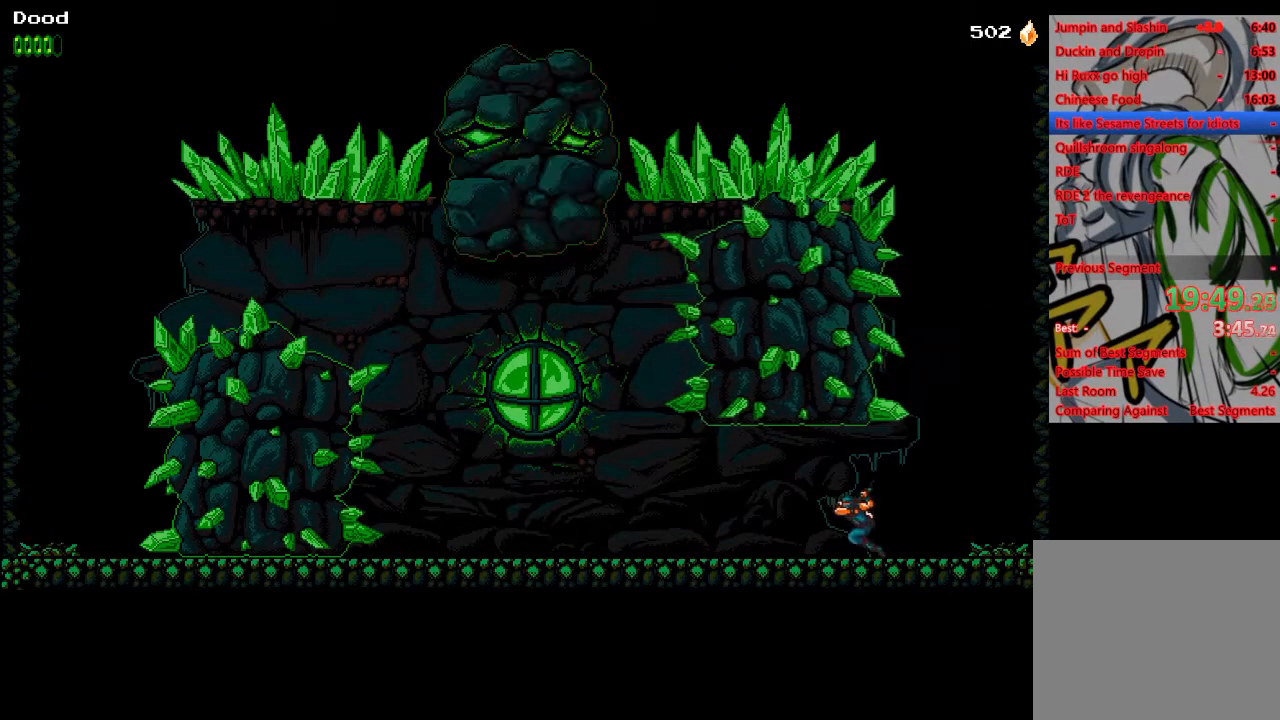
{"buttons": ["DPAD_LEFT"], "left_stick": "center", "right_stick": "center", "events": []}
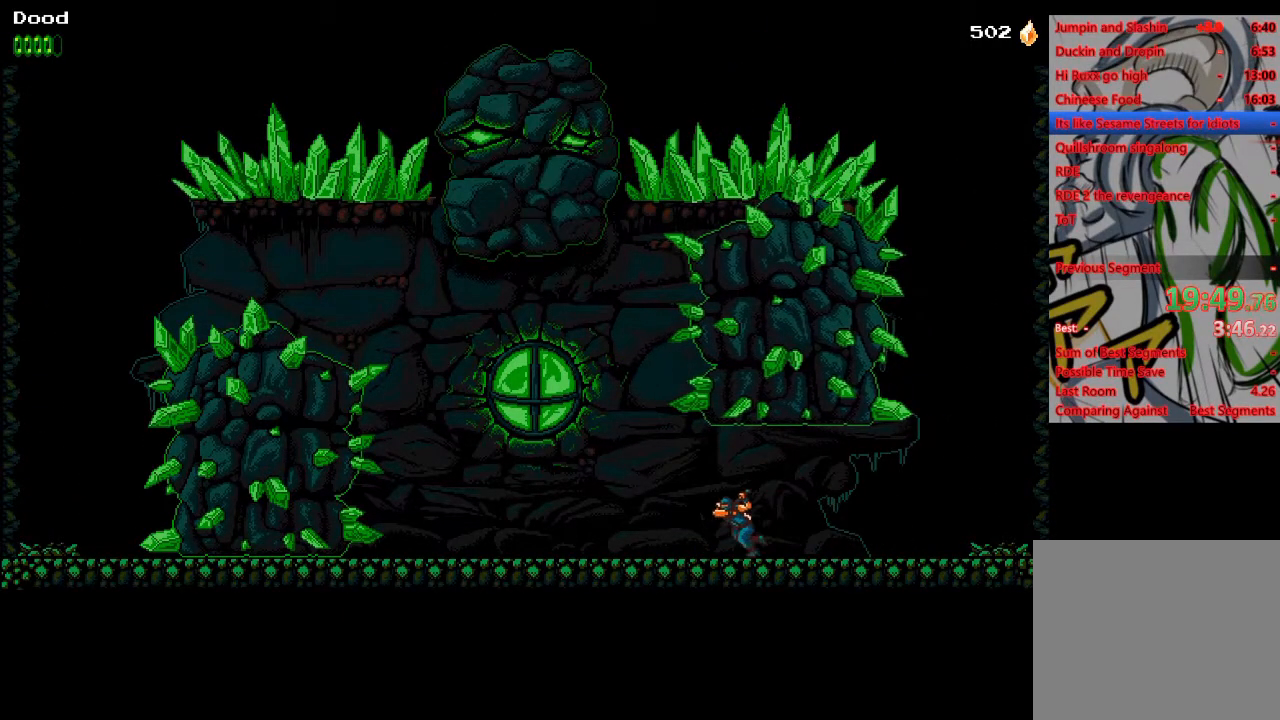
{"buttons": ["SQUARE", "DPAD_LEFT"], "left_stick": "center", "right_stick": "center", "events": [[300, "CROSS", "down"], [400, "SQUARE", "down"], [467, "CROSS", "up"]]}
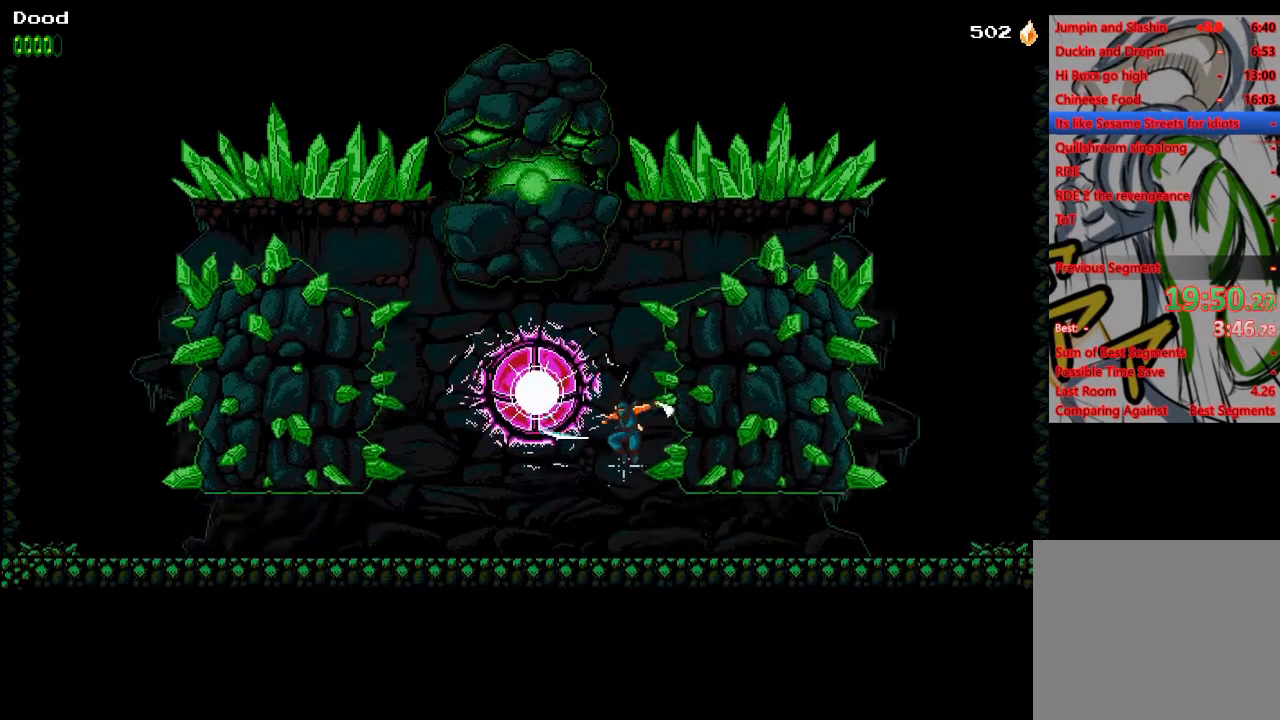
{"buttons": ["CROSS", "DPAD_LEFT"], "left_stick": "center", "right_stick": "center", "events": [[33, "SQUARE", "up"], [100, "SQUARE", "down"], [217, "SQUARE", "up"], [283, "SQUARE", "down"], [400, "SQUARE", "up"], [500, "CROSS", "down"]]}
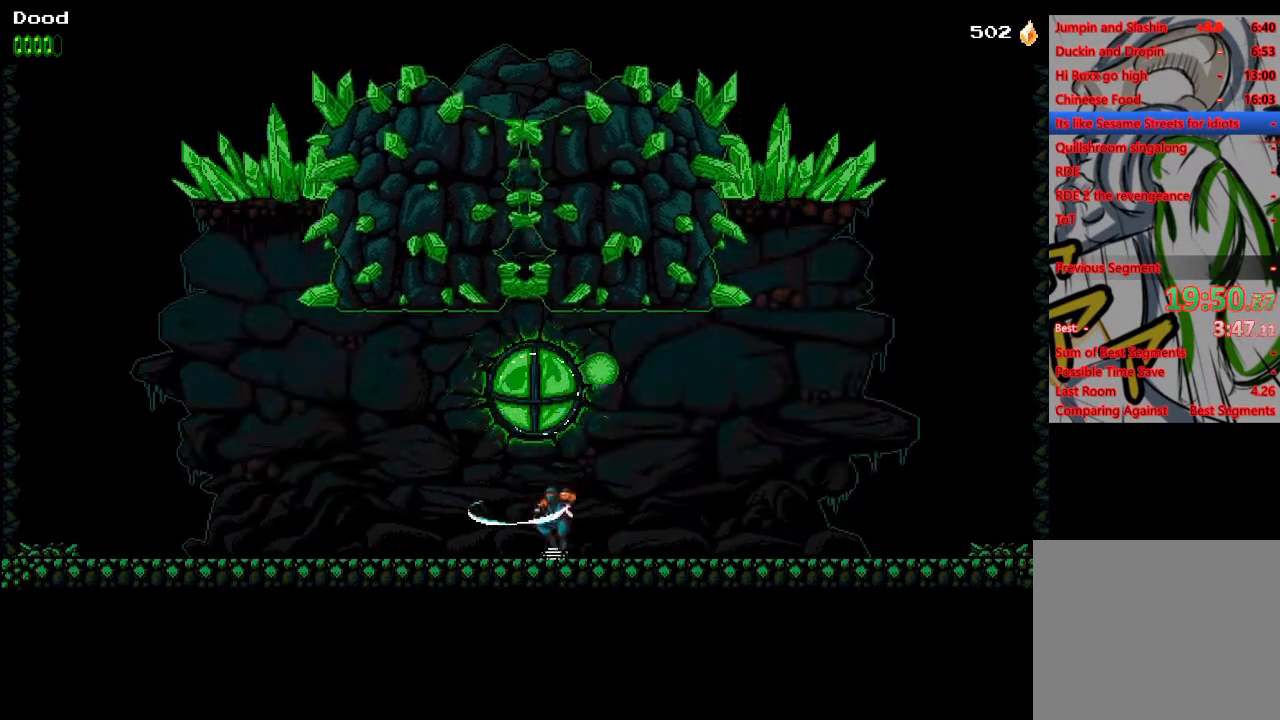
{"buttons": ["SQUARE"], "left_stick": "center", "right_stick": "center", "events": [[67, "SQUARE", "down"], [117, "DPAD_LEFT", "up"], [117, "DPAD_UP", "down"], [133, "CROSS", "up"], [133, "DPAD_UP", "up"], [150, "DPAD_RIGHT", "down"], [200, "SQUARE", "up"], [217, "DPAD_RIGHT", "up"], [267, "SQUARE", "down"], [383, "SQUARE", "up"], [417, "SQUARE", "down"]]}
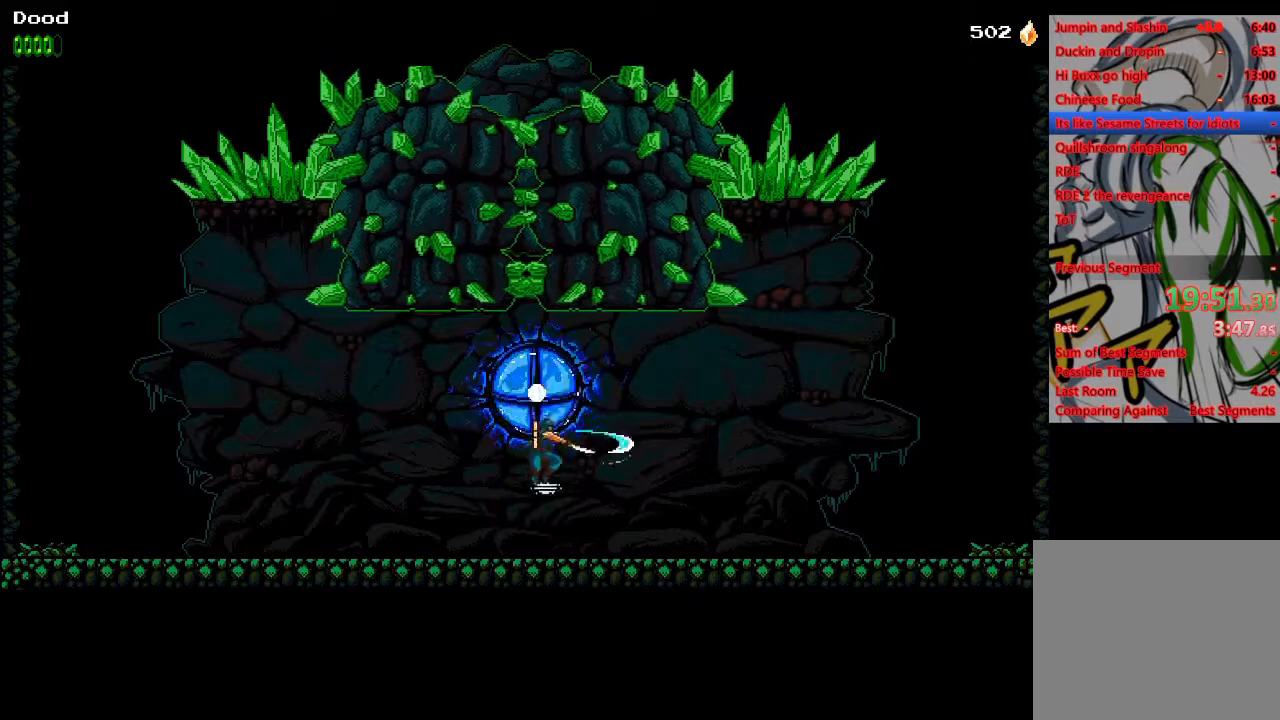
{"buttons": [], "left_stick": "center", "right_stick": "center", "events": [[33, "DPAD_LEFT", "down"], [50, "SQUARE", "up"], [117, "CROSS", "down"], [167, "SQUARE", "down"], [200, "DPAD_LEFT", "up"], [200, "DPAD_RIGHT", "down"], [250, "CROSS", "up"], [283, "DPAD_RIGHT", "up"], [300, "SQUARE", "up"], [367, "SQUARE", "down"], [467, "SQUARE", "up"]]}
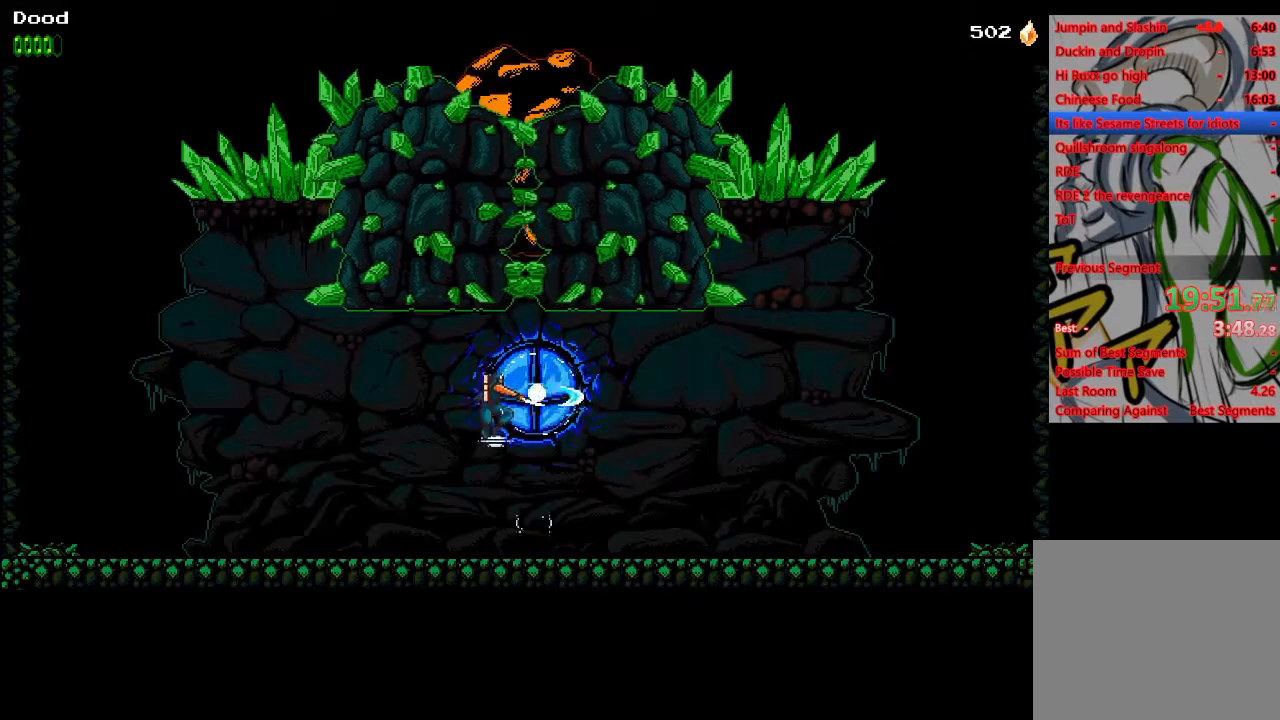
{"buttons": [], "left_stick": "center", "right_stick": "center", "events": [[17, "SQUARE", "down"], [117, "SQUARE", "up"], [183, "CROSS", "down"], [233, "SQUARE", "down"], [283, "CROSS", "up"], [350, "SQUARE", "up"], [400, "SQUARE", "down"], [500, "SQUARE", "up"]]}
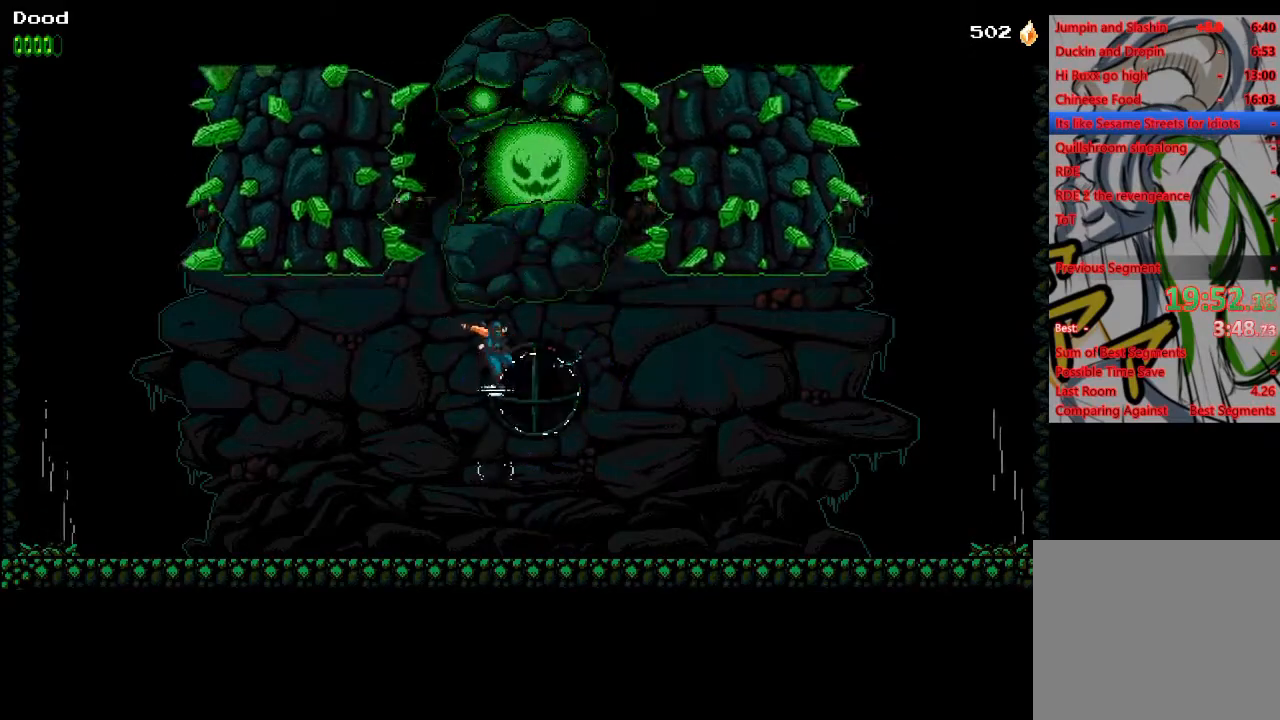
{"buttons": ["DPAD_LEFT"], "left_stick": "center", "right_stick": "center", "events": [[183, "DPAD_LEFT", "down"]]}
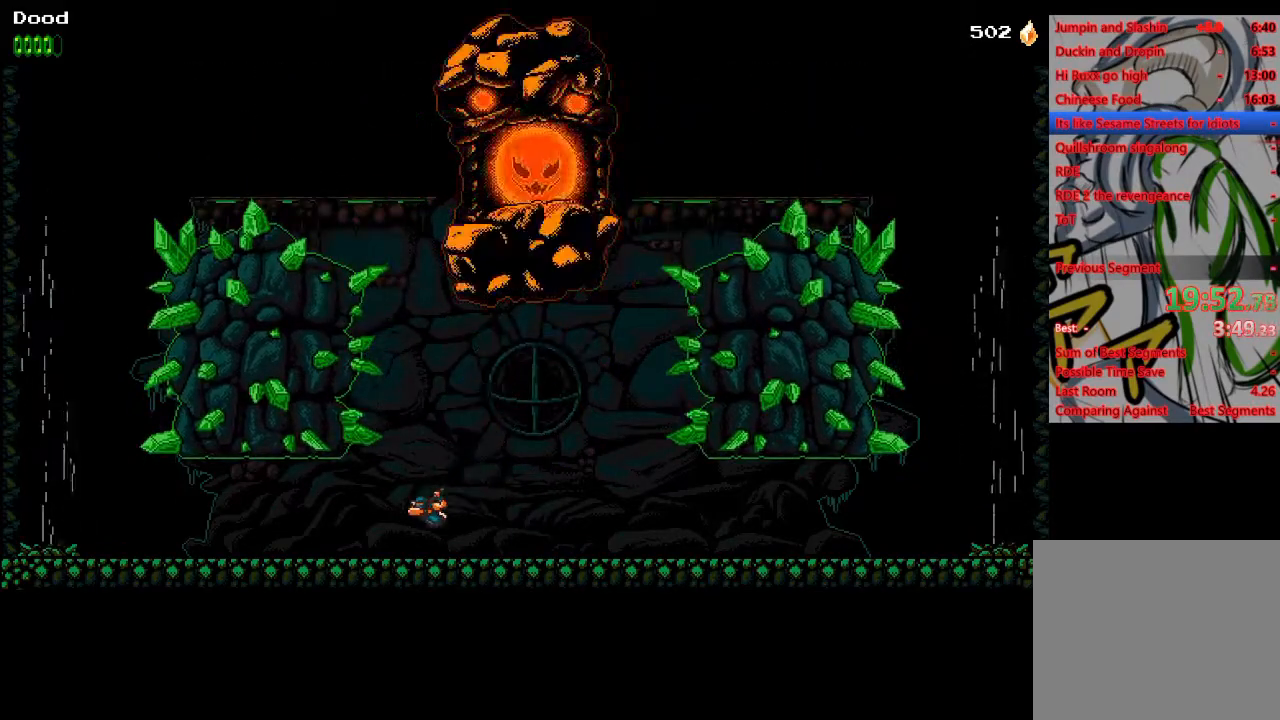
{"buttons": ["DPAD_LEFT"], "left_stick": "center", "right_stick": "center", "events": []}
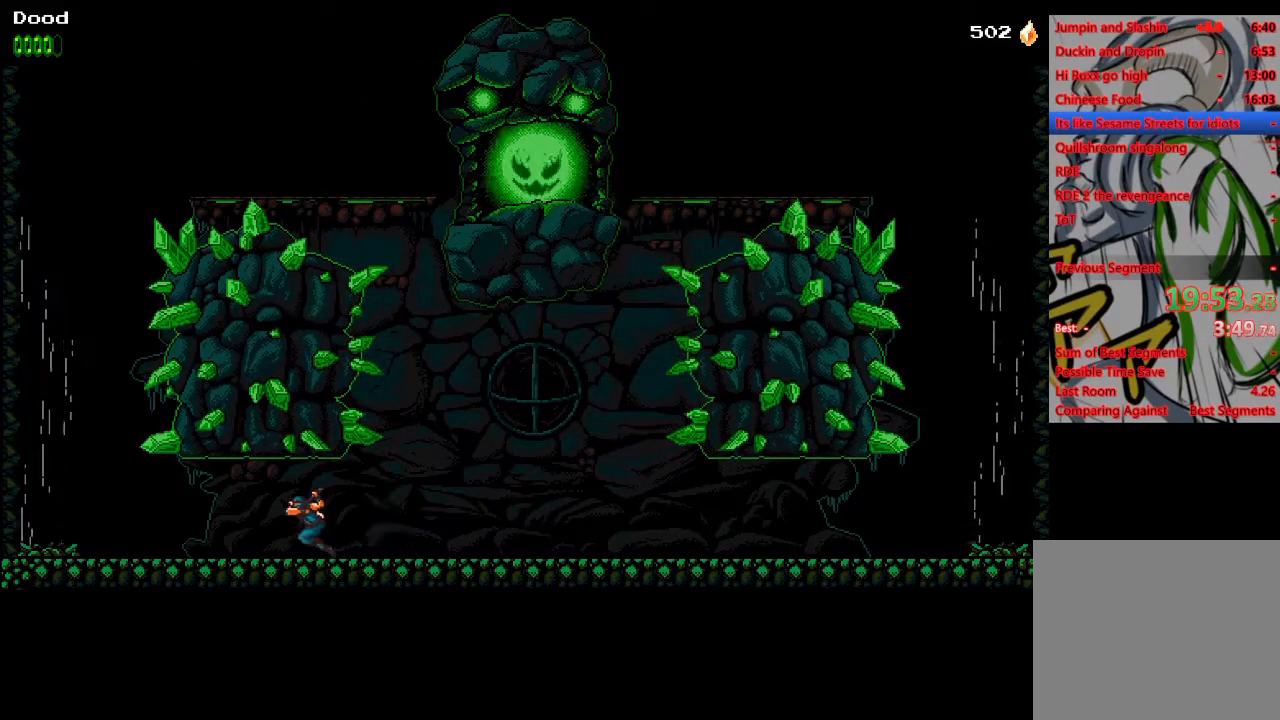
{"buttons": ["DPAD_LEFT"], "left_stick": "center", "right_stick": "center", "events": []}
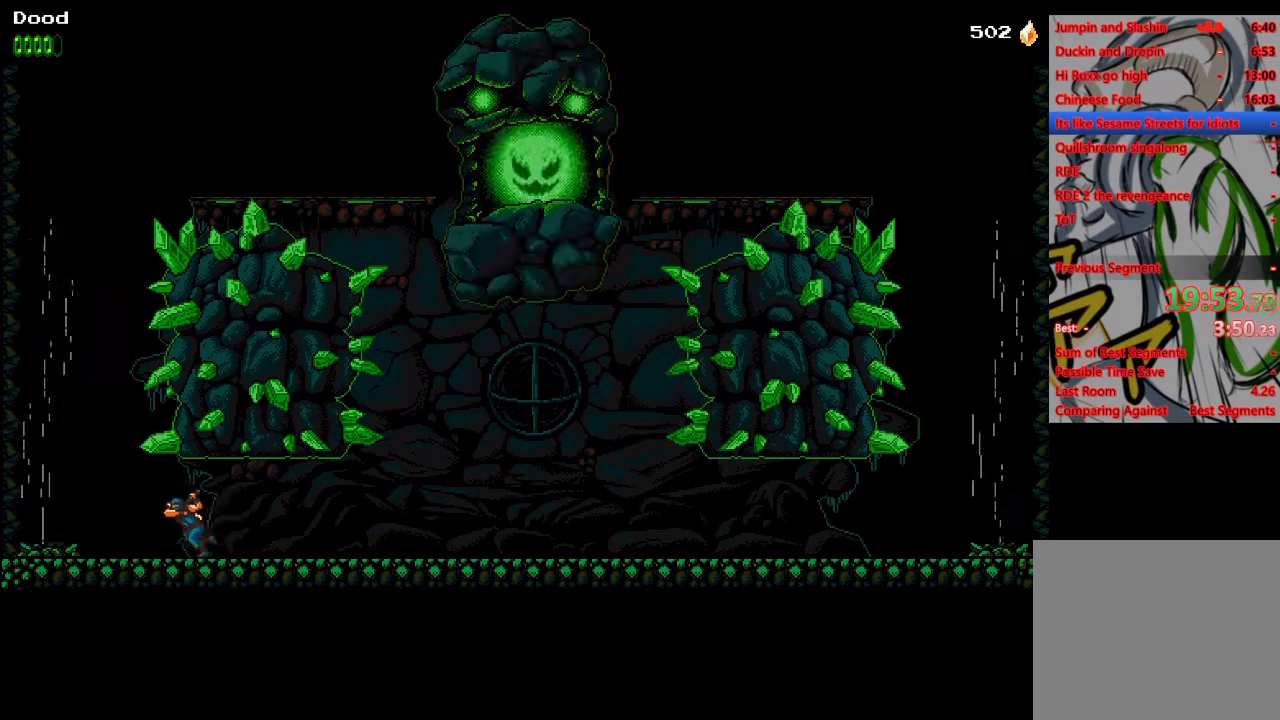
{"buttons": ["CROSS", "DPAD_LEFT"], "left_stick": "center", "right_stick": "center", "events": [[150, "CROSS", "down"], [317, "CROSS", "up"], [383, "CROSS", "down"]]}
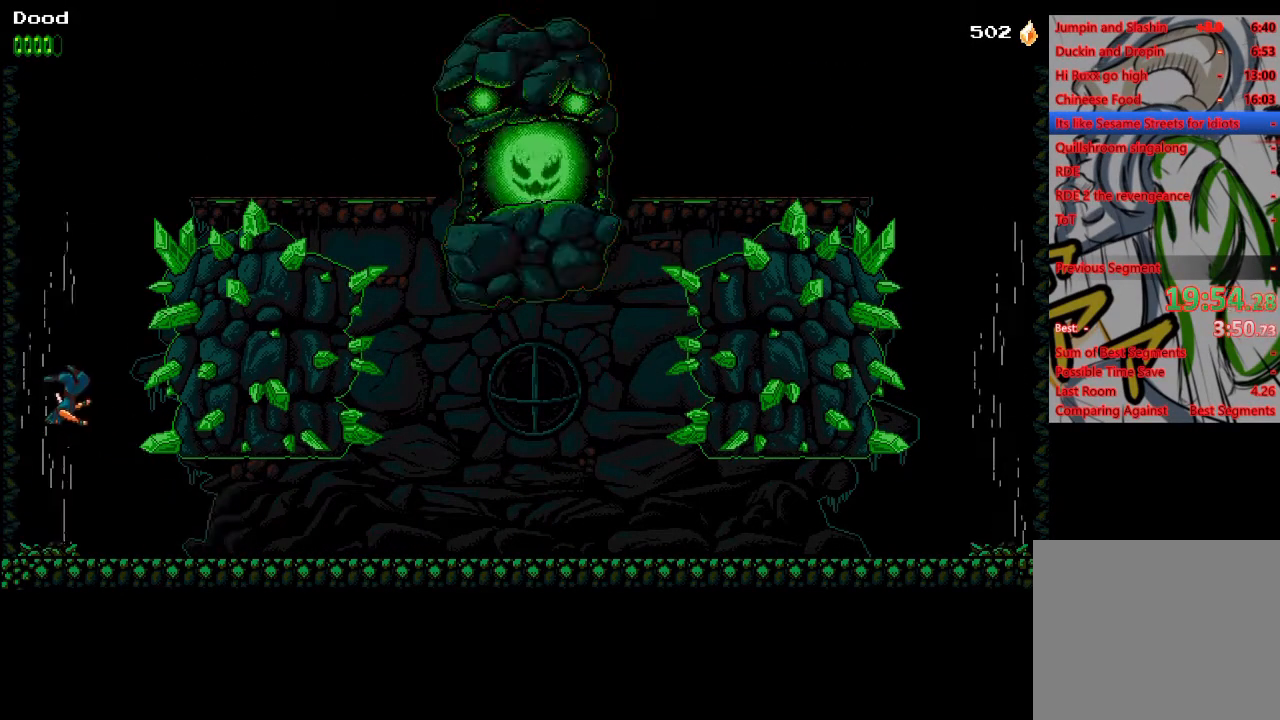
{"buttons": ["CROSS", "DPAD_RIGHT"], "left_stick": "center", "right_stick": "center", "events": [[100, "DPAD_LEFT", "up"], [483, "DPAD_RIGHT", "down"]]}
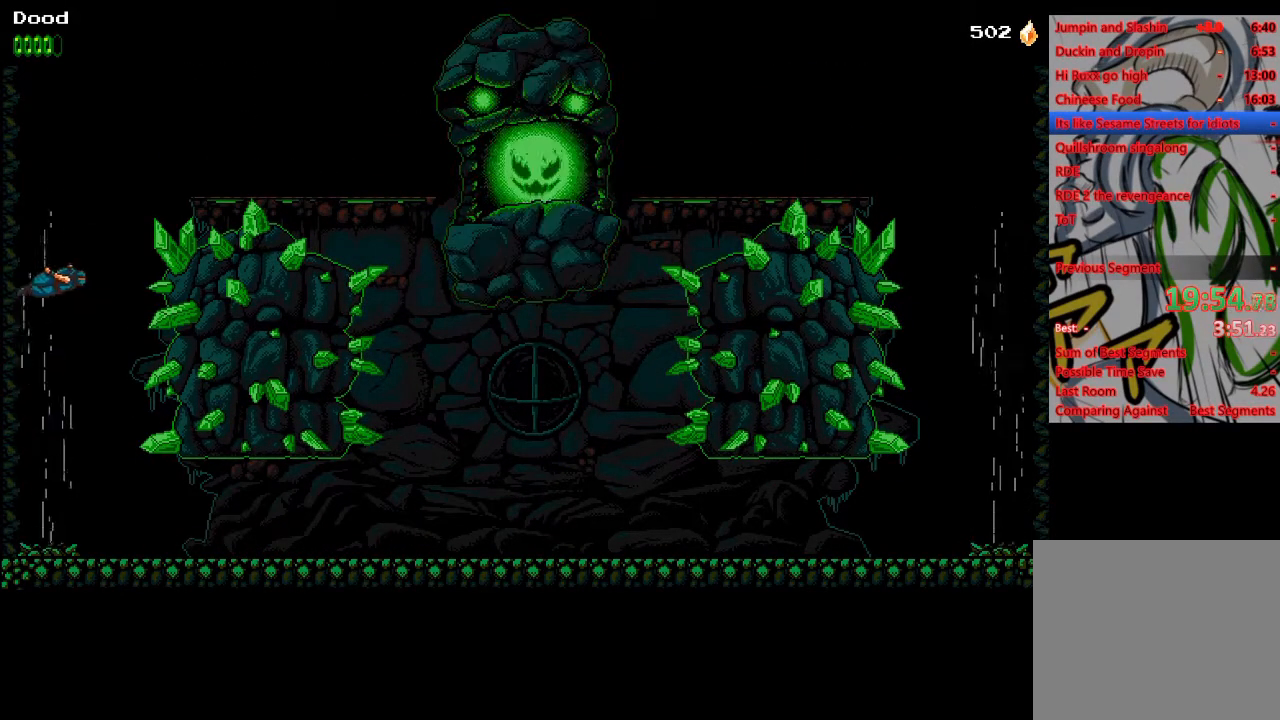
{"buttons": ["CROSS", "DPAD_RIGHT"], "left_stick": "center", "right_stick": "center", "events": []}